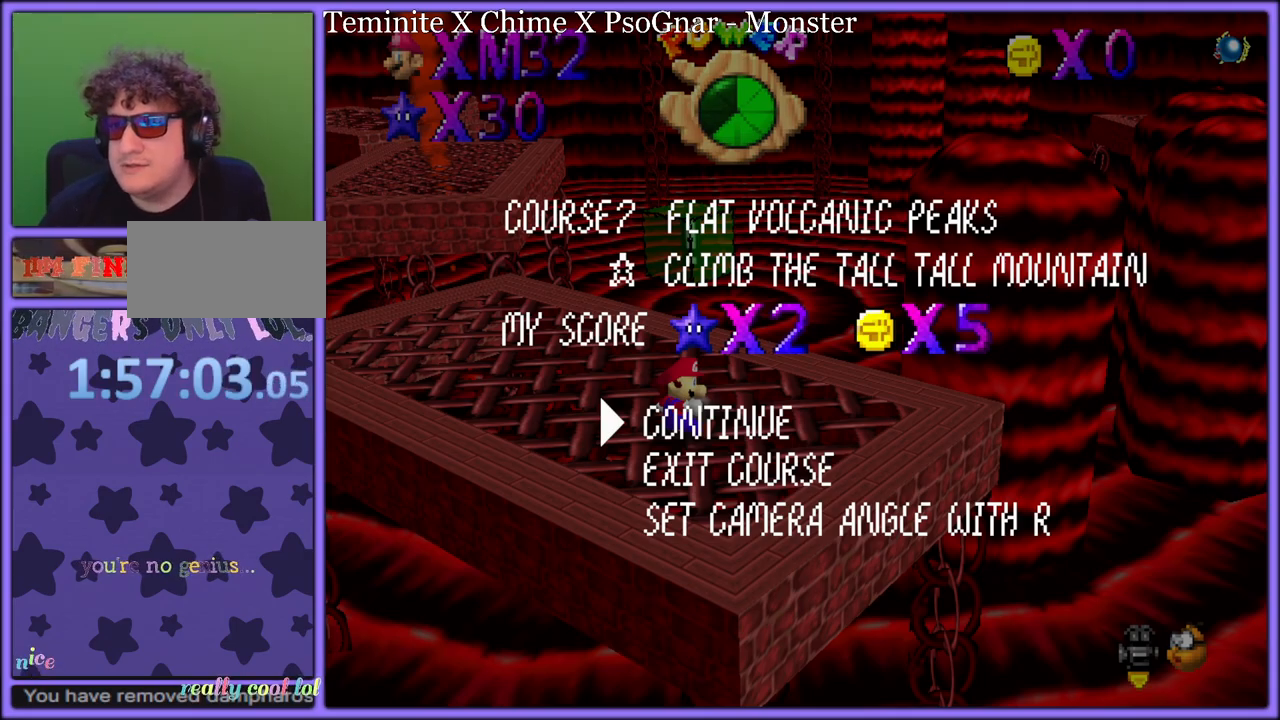
Gameplay with a controller (Nintendo layout); each line is a JSON object with the inputs held at the frame after it (dt_ms = milliseconds from this image to that frame). "button_events" lists button changes between this image and that frame as [ms after this image, input, new state], when the widget could be followed in between (sticks are given only as held states). Not read: L1 L3 R3.
{"dt_ms": 500, "buttons": [], "left_stick": "up-left", "button_events": [[33, "A", "down"], [167, "A", "up"]]}
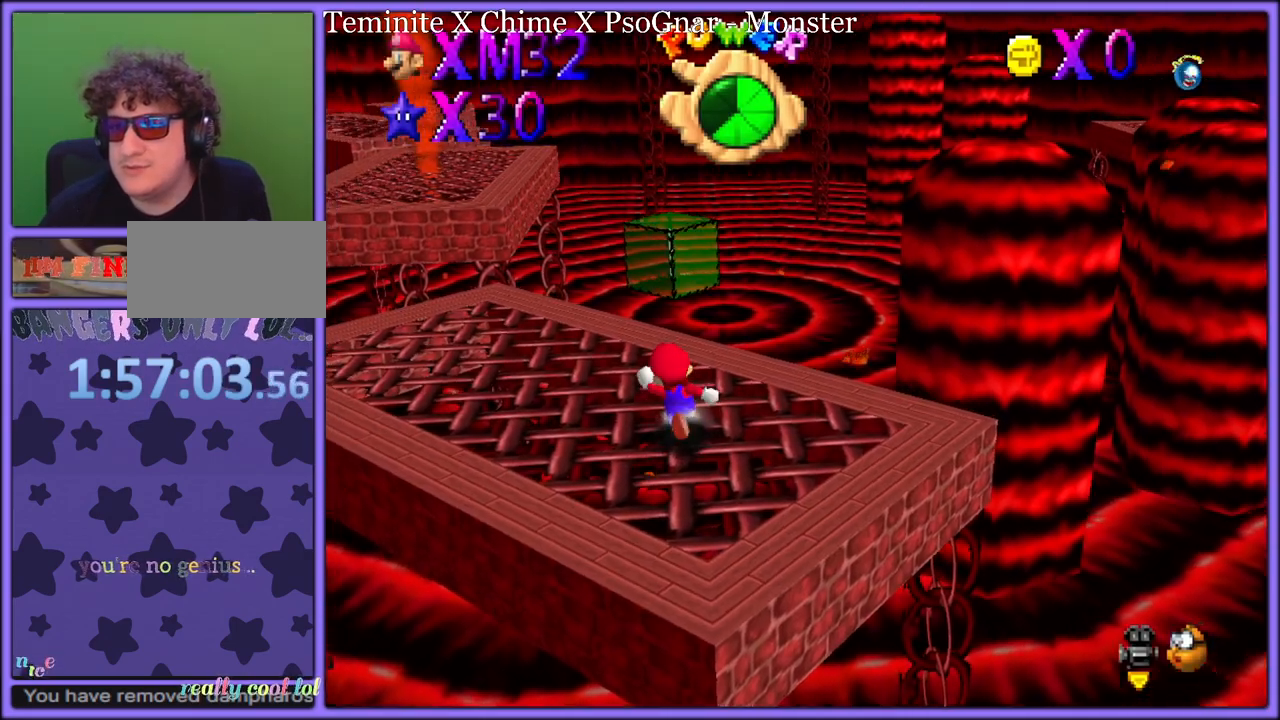
{"dt_ms": 500, "buttons": [], "left_stick": "up-left", "button_events": []}
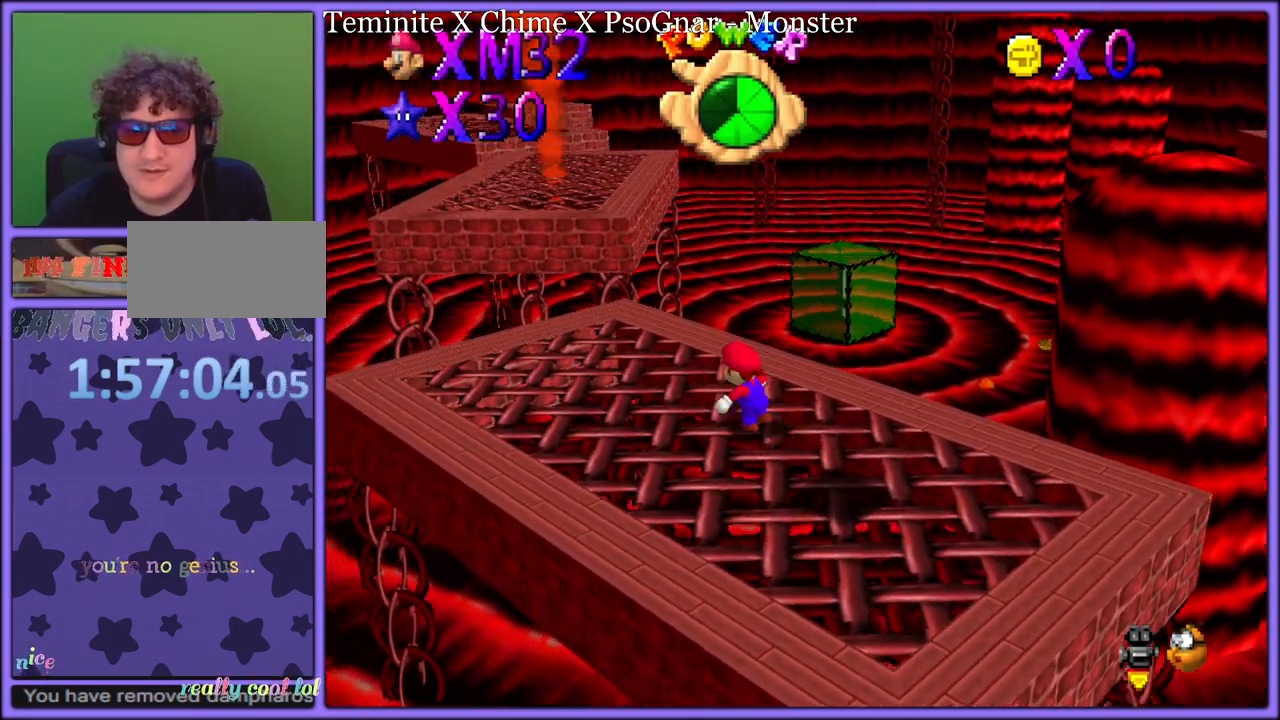
{"dt_ms": 500, "buttons": [], "left_stick": "left", "button_events": [[300, "C_LEFT", "down"], [483, "C_LEFT", "up"]]}
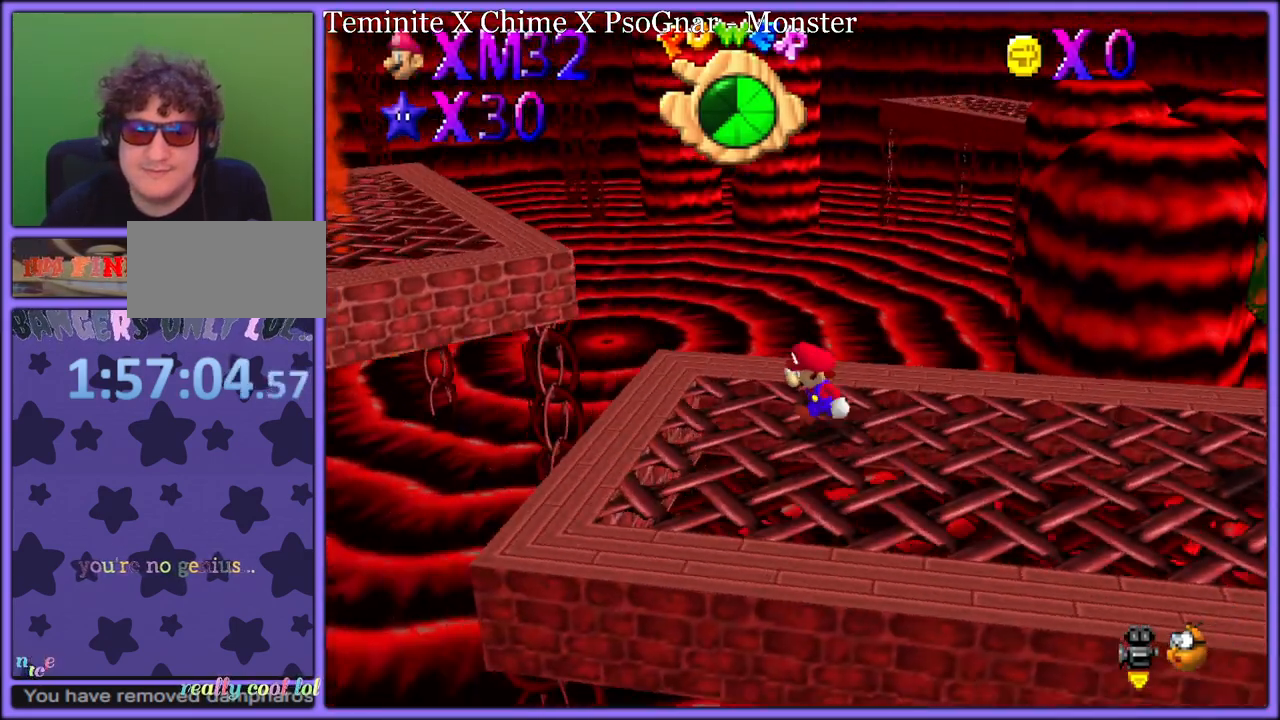
{"dt_ms": 500, "buttons": [], "left_stick": "right", "button_events": []}
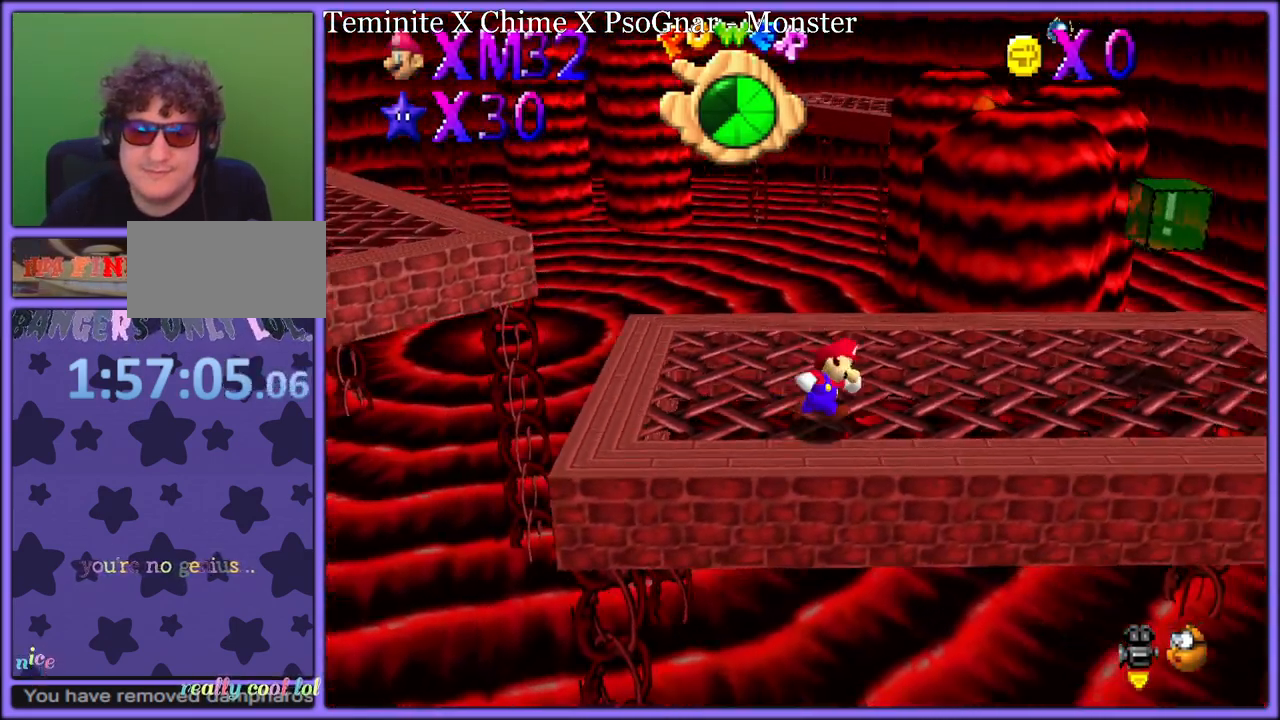
{"dt_ms": 500, "buttons": [], "left_stick": "right", "button_events": []}
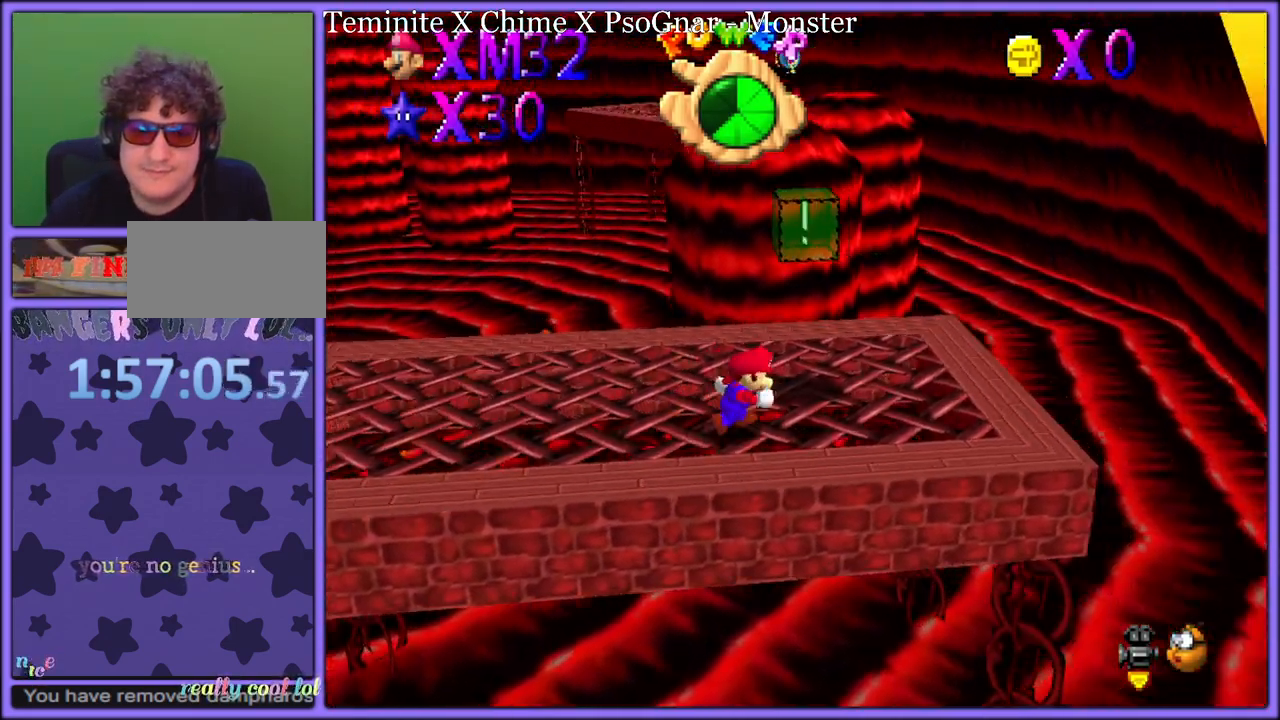
{"dt_ms": 500, "buttons": [], "left_stick": "up", "button_events": []}
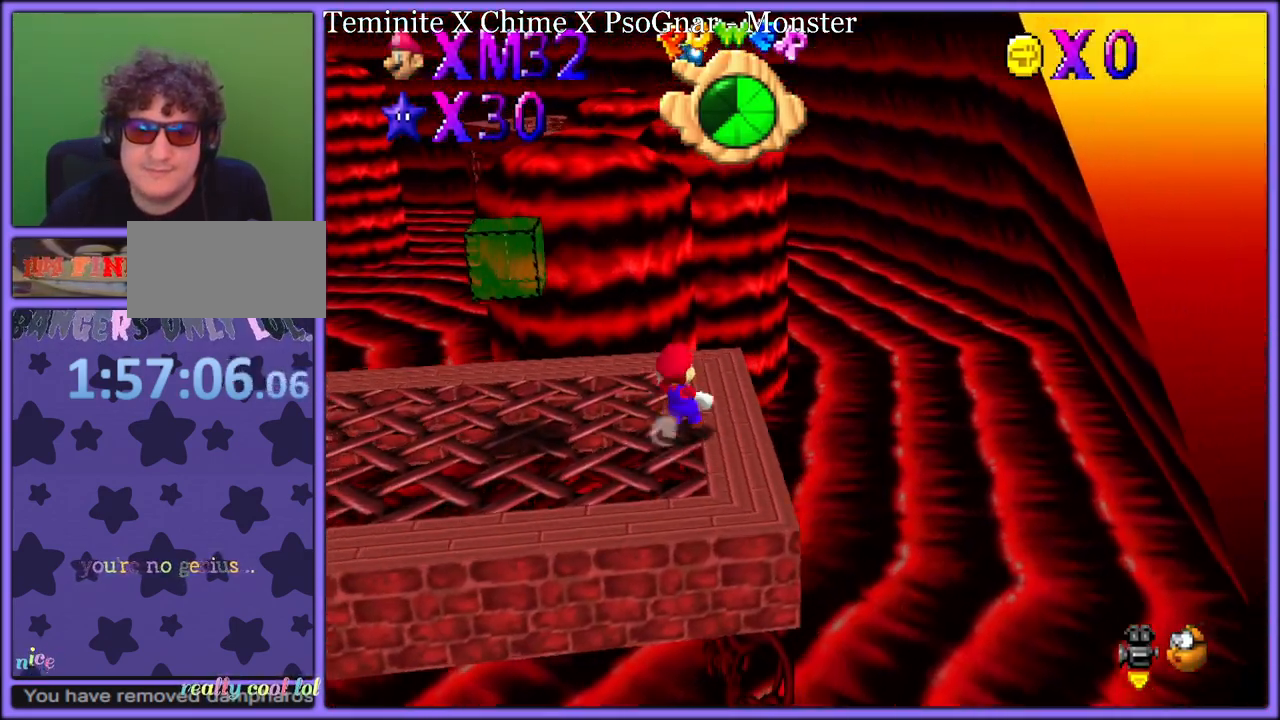
{"dt_ms": 500, "buttons": [], "left_stick": "left", "button_events": []}
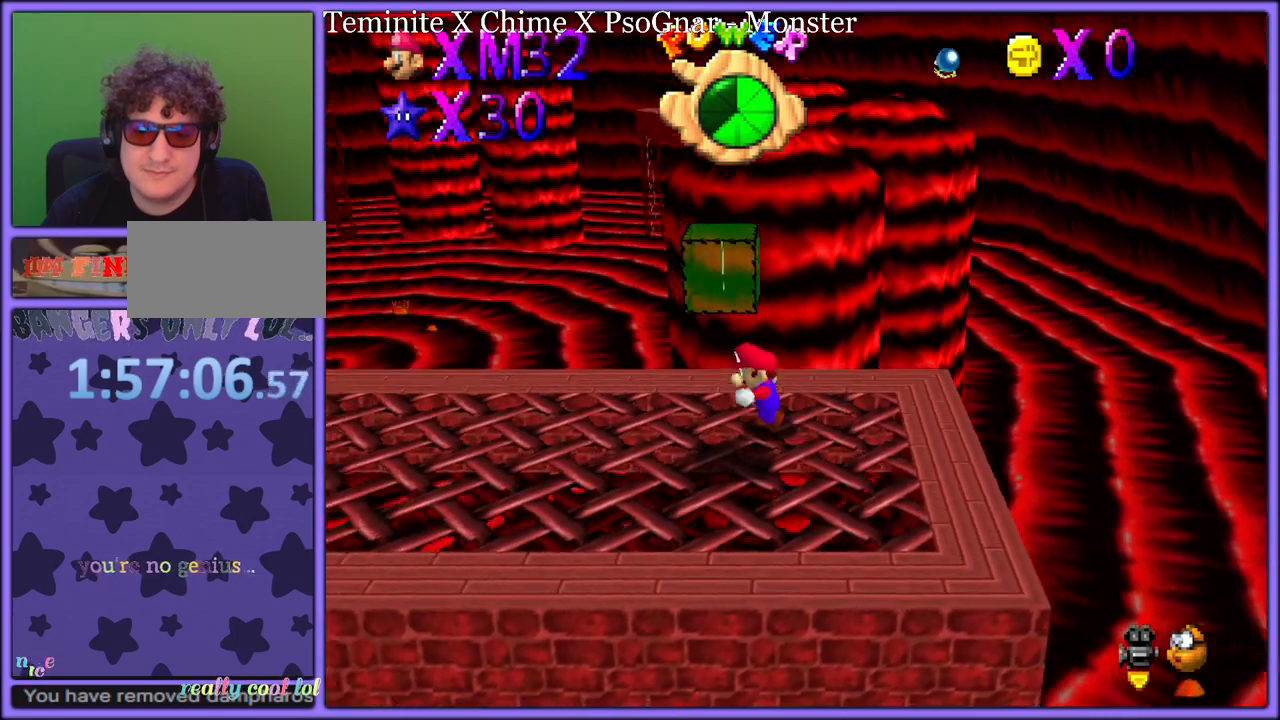
{"dt_ms": 500, "buttons": [], "left_stick": "left", "button_events": []}
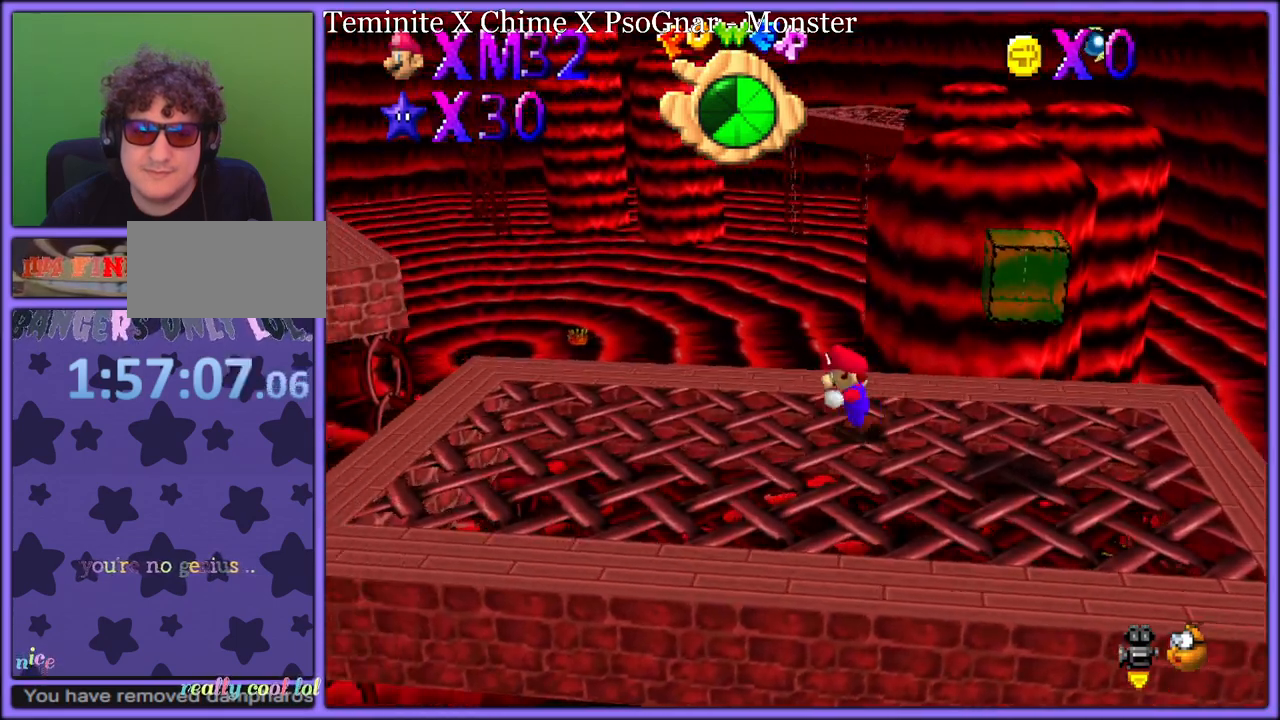
{"dt_ms": 1000, "buttons": ["C_RIGHT"], "left_stick": "center", "button_events": [[200, "C_UP", "down"], [350, "C_UP", "up"], [983, "C_RIGHT", "down"]]}
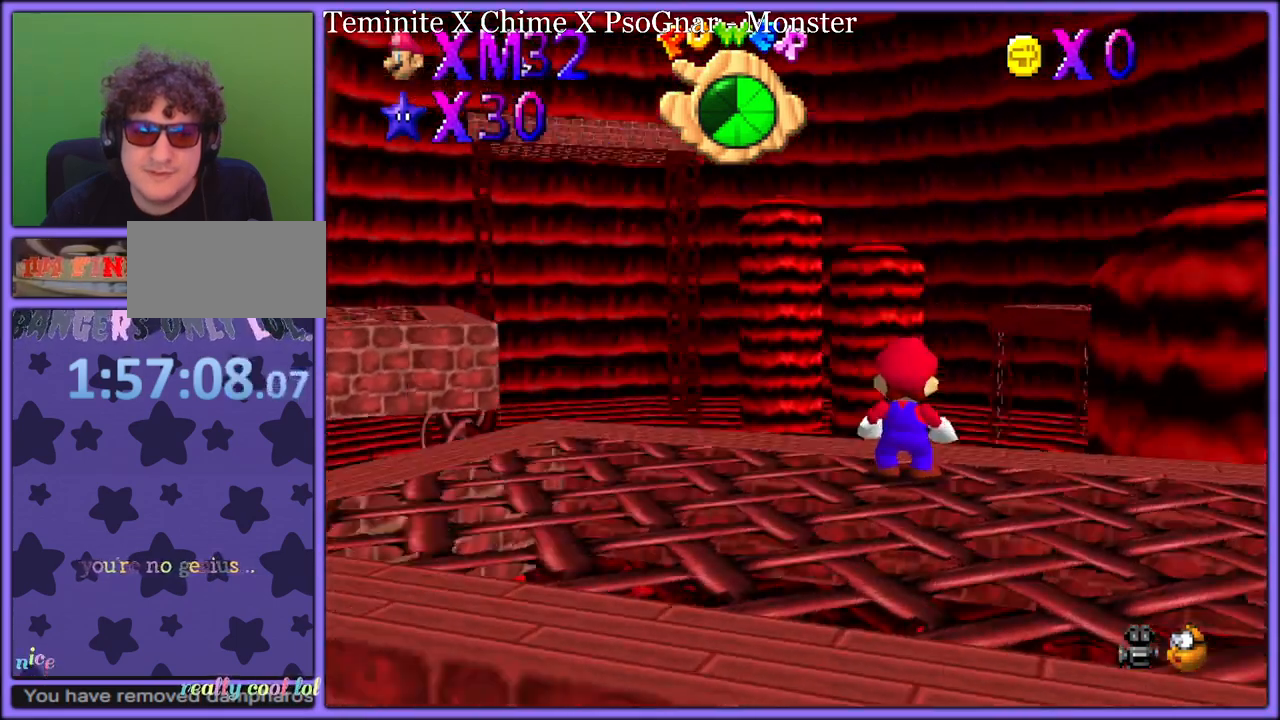
{"dt_ms": 500, "buttons": [], "left_stick": "center", "button_events": [[133, "C_RIGHT", "up"]]}
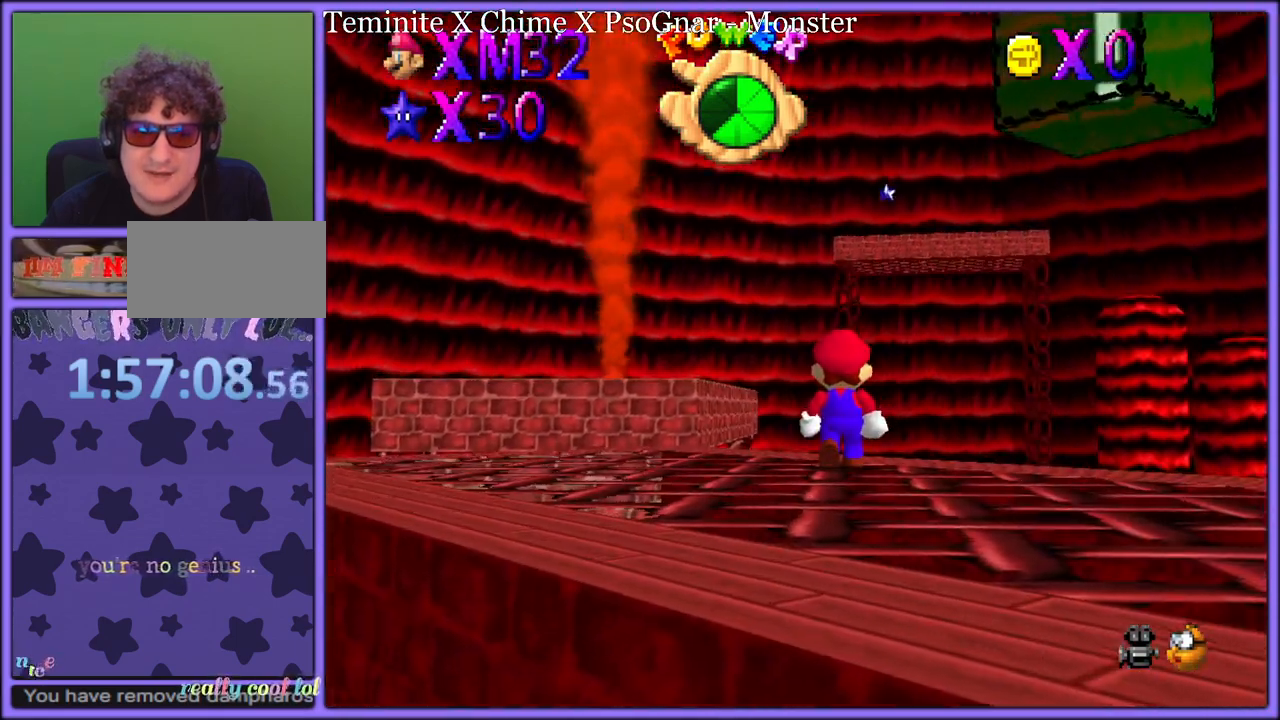
{"dt_ms": 500, "buttons": [], "left_stick": "left", "button_events": [[300, "C_DOWN", "down"], [300, "C_LEFT", "down"], [433, "C_DOWN", "up"], [433, "C_LEFT", "up"]]}
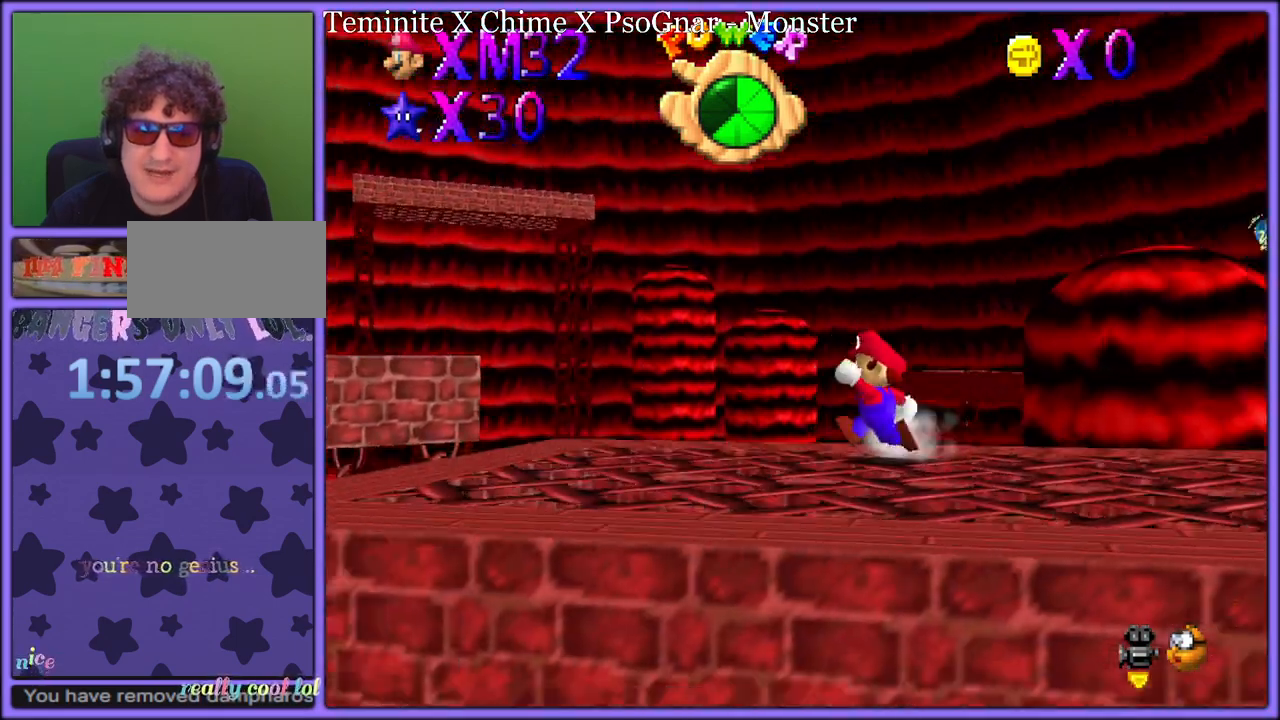
{"dt_ms": 500, "buttons": [], "left_stick": "left", "button_events": [[367, "C_DOWN", "down"], [483, "C_DOWN", "up"]]}
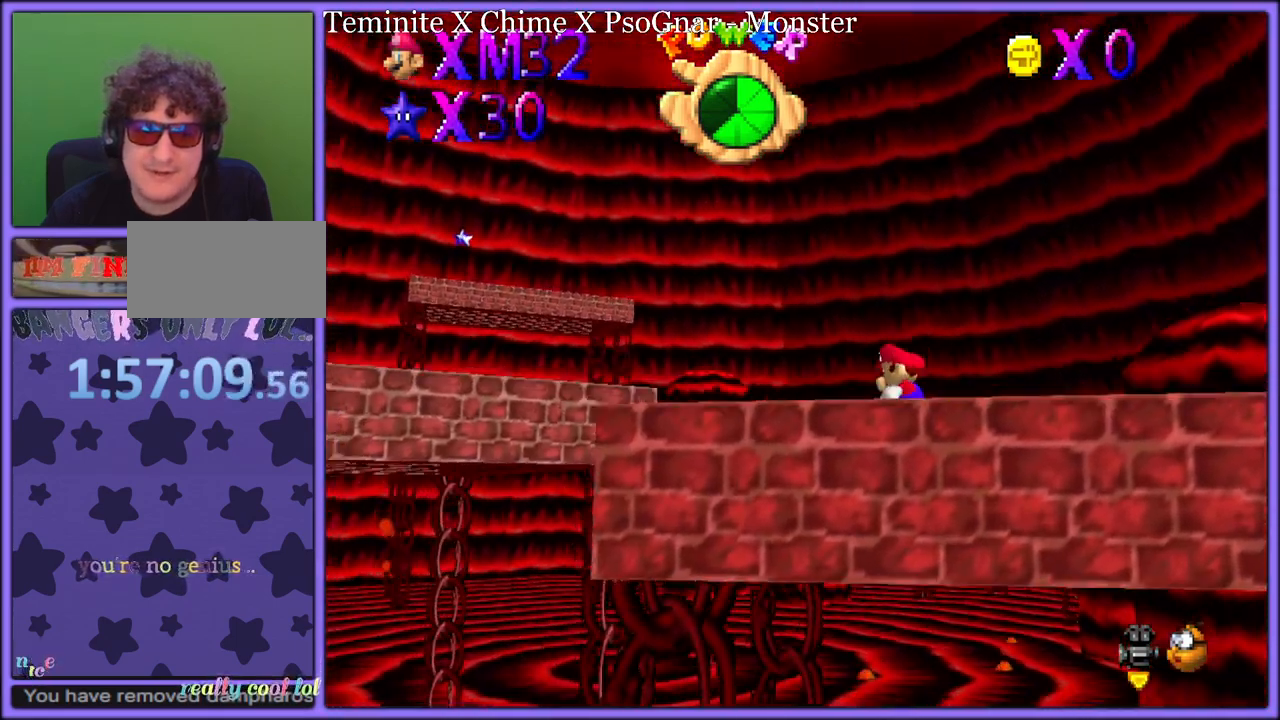
{"dt_ms": 500, "buttons": ["A"], "left_stick": "left", "button_events": [[283, "A", "down"]]}